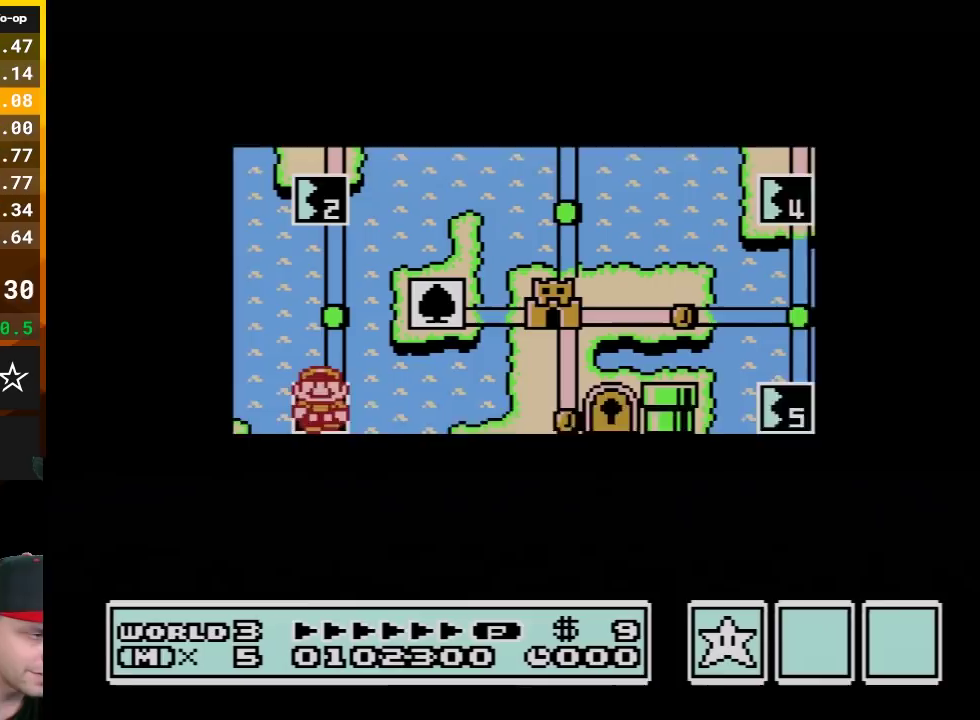
Gameplay with a controller (Nintendo layout); each line is a JSON object with the inputs held at the frame after it. "events" lists button and stick changes between this image and that frame as [ms after this image, input, new state], when the widget could be followed in between. Not read: L3 R3.
{"buttons": [], "events": []}
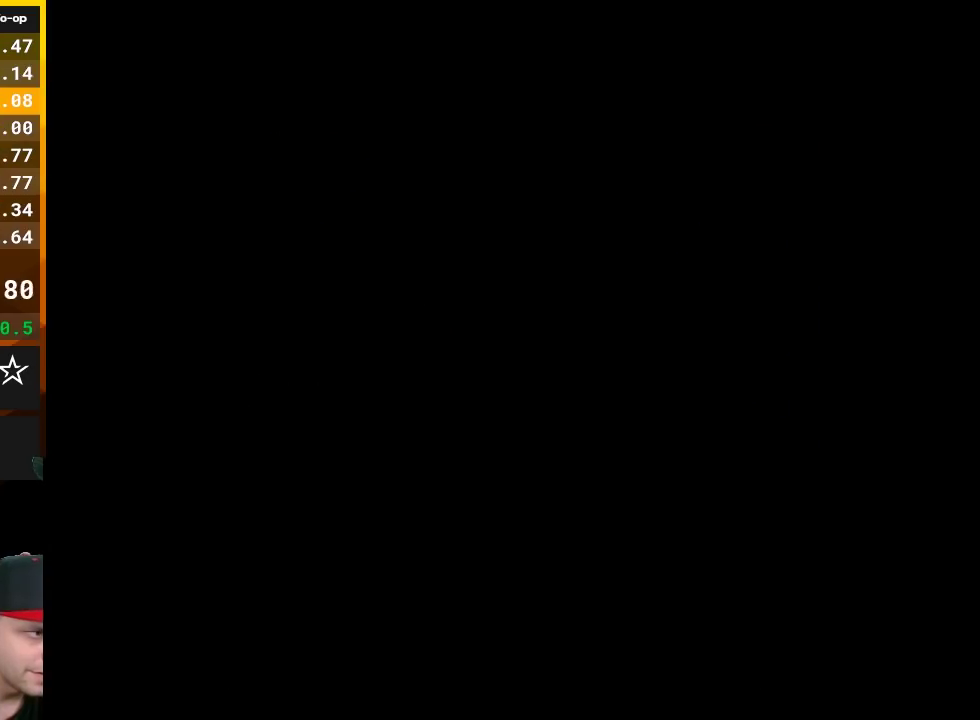
{"buttons": ["A", "B", "DPAD_RIGHT"], "events": [[350, "B", "down"], [350, "DPAD_RIGHT", "down"], [417, "A", "down"]]}
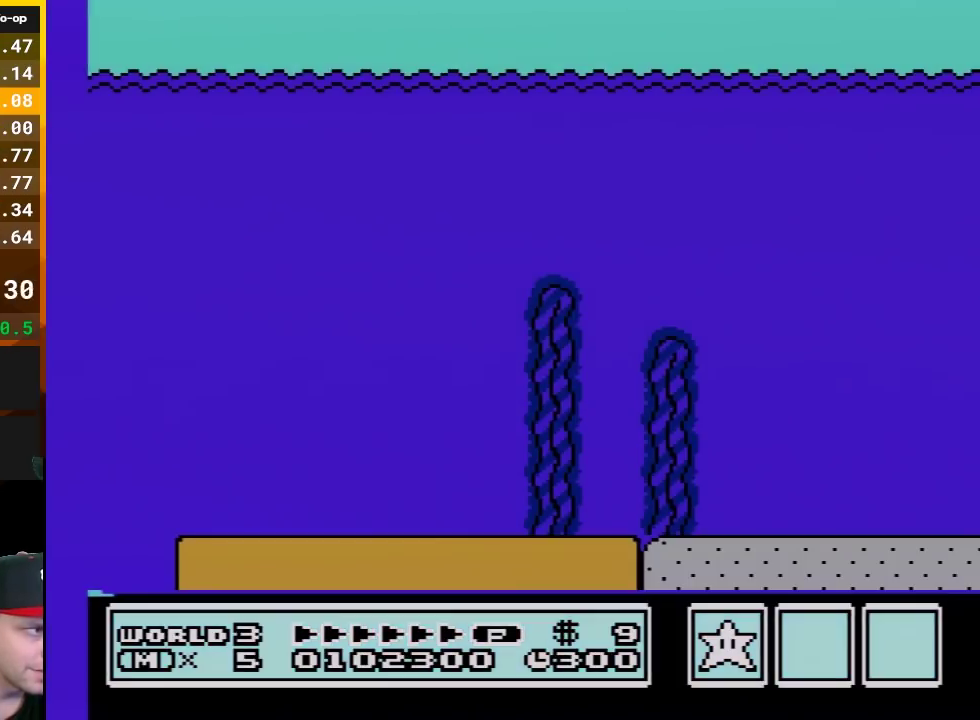
{"buttons": ["B", "DPAD_RIGHT"], "events": [[67, "A", "up"]]}
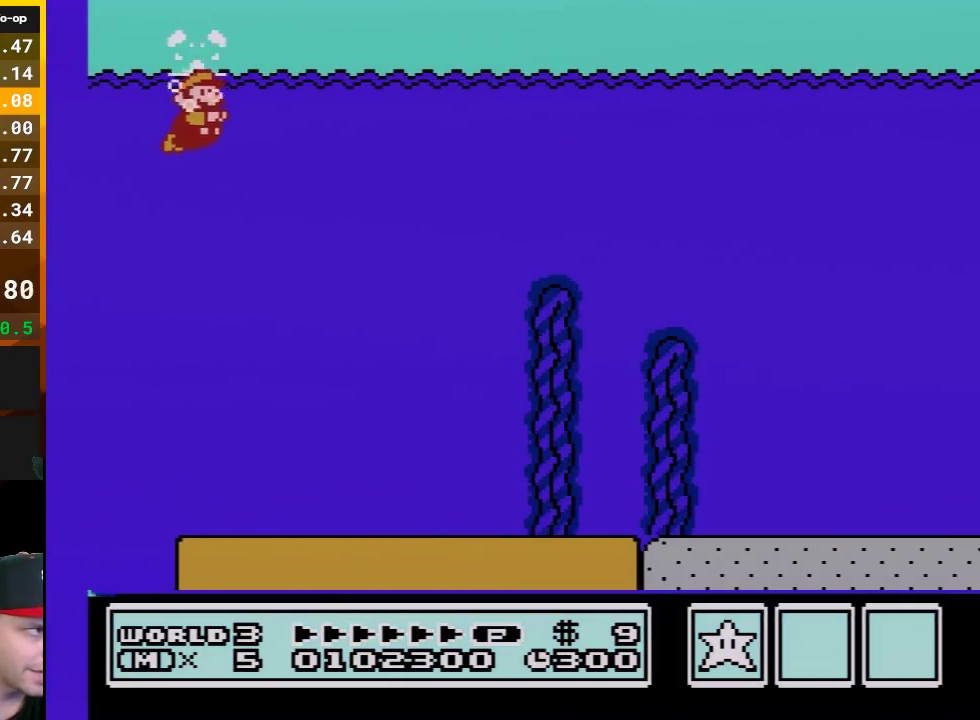
{"buttons": ["B", "DPAD_RIGHT"], "events": [[367, "A", "down"], [467, "A", "up"]]}
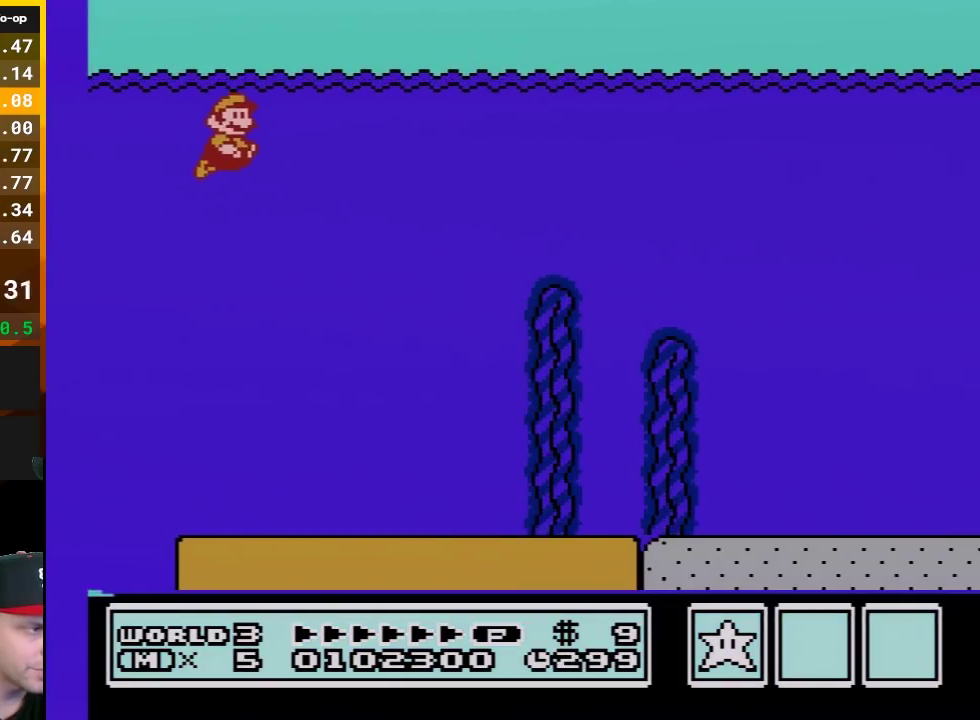
{"buttons": ["B", "DPAD_RIGHT"], "events": []}
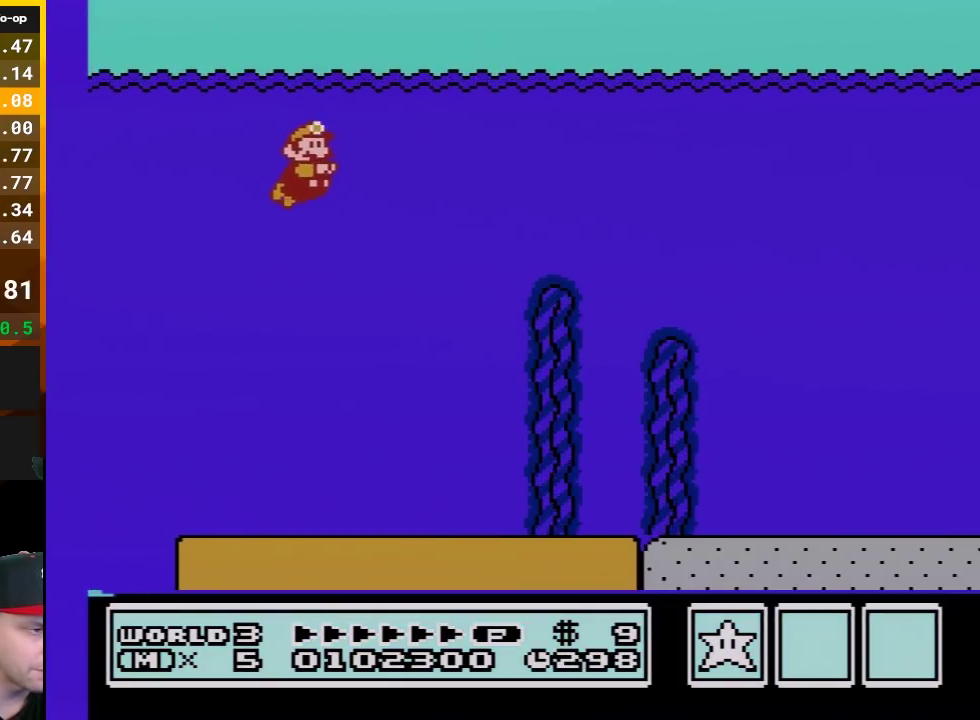
{"buttons": ["B", "DPAD_RIGHT"], "events": [[67, "A", "down"], [150, "A", "up"]]}
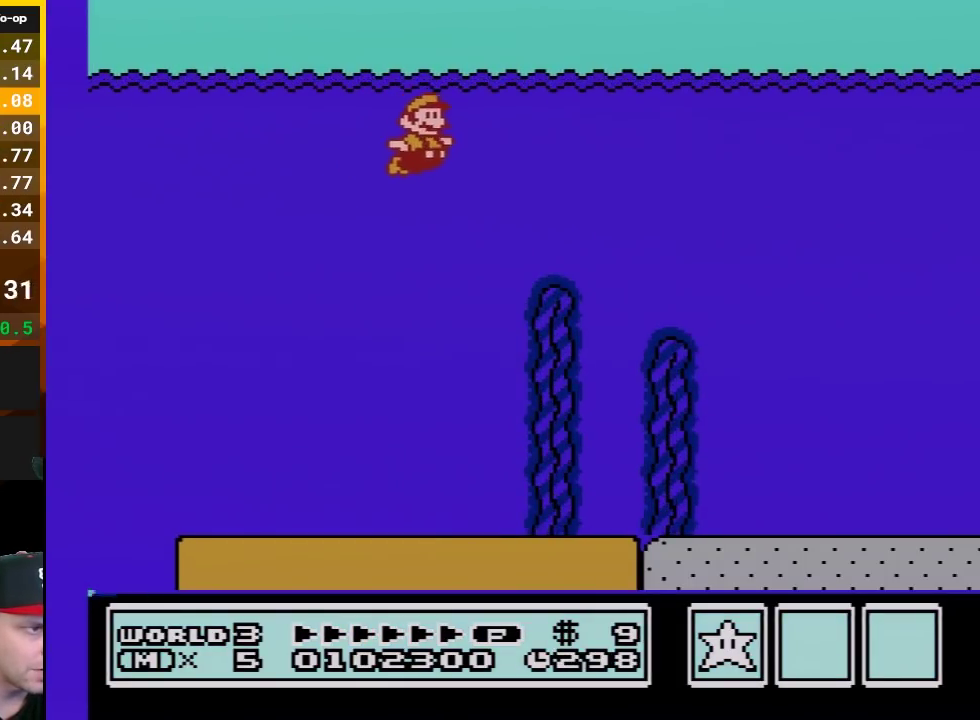
{"buttons": ["B", "DPAD_RIGHT"], "events": [[317, "A", "down"], [400, "A", "up"]]}
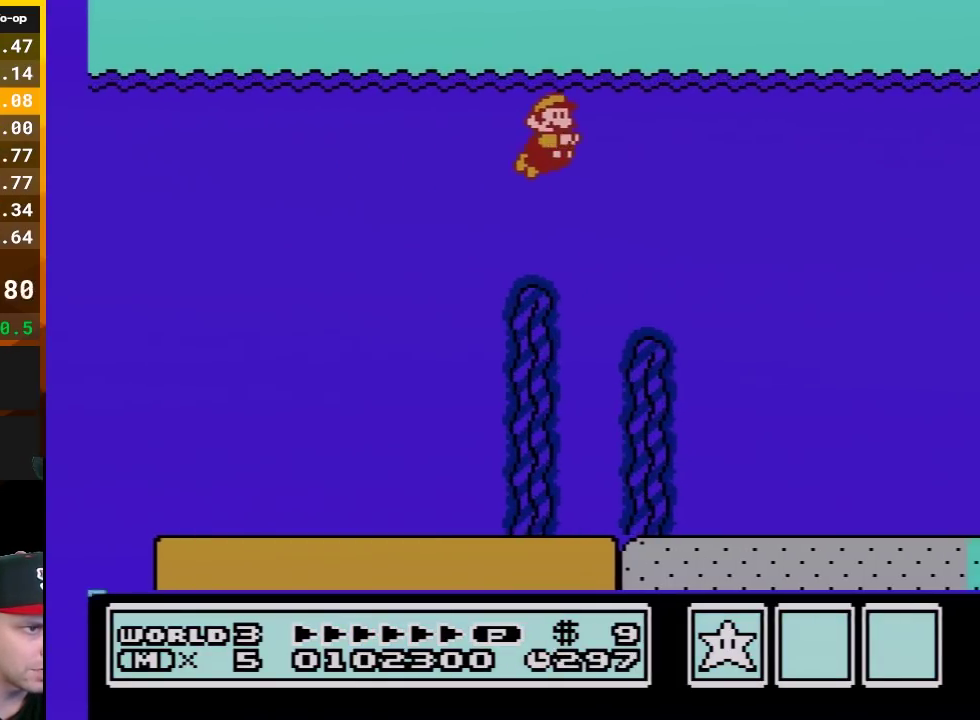
{"buttons": ["A", "B", "DPAD_RIGHT"], "events": [[467, "A", "down"]]}
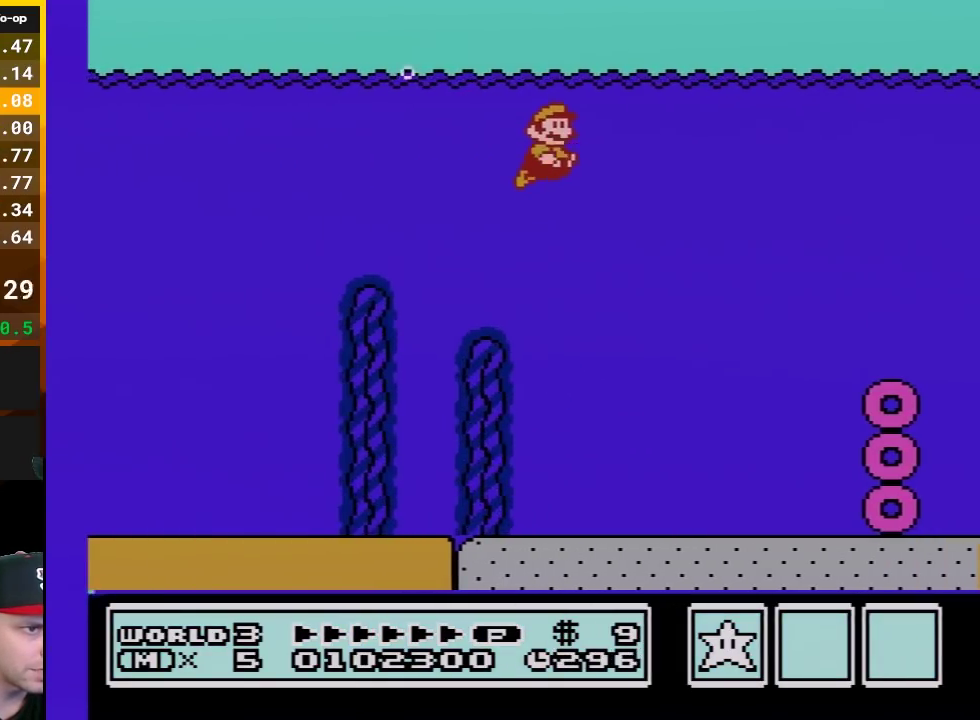
{"buttons": ["B", "DPAD_RIGHT"], "events": [[67, "A", "up"]]}
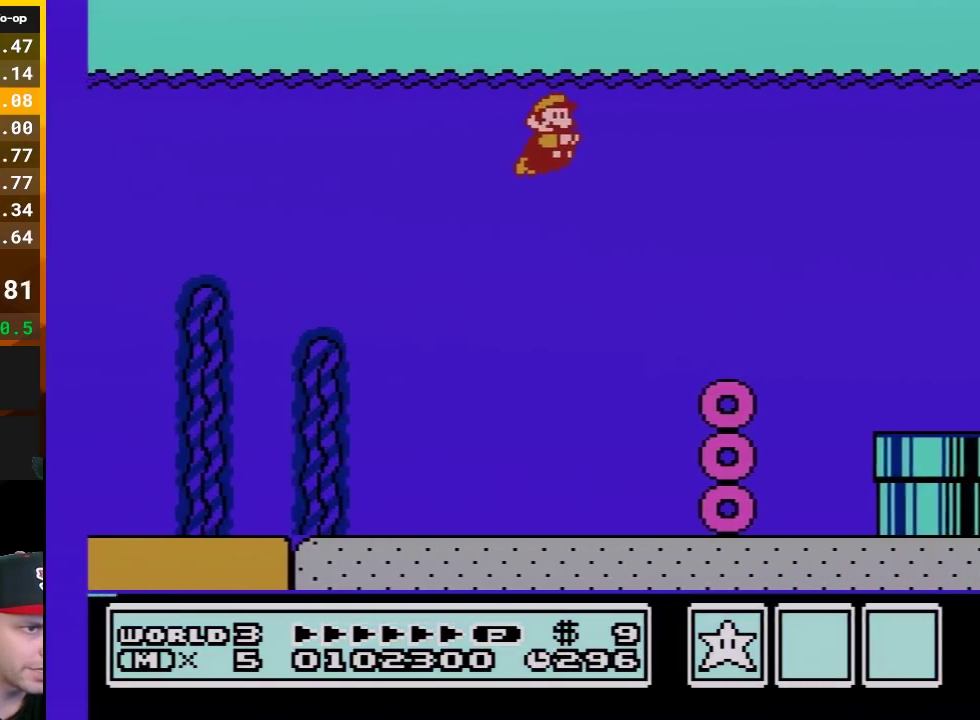
{"buttons": ["B", "DPAD_RIGHT"], "events": [[183, "A", "down"], [283, "A", "up"]]}
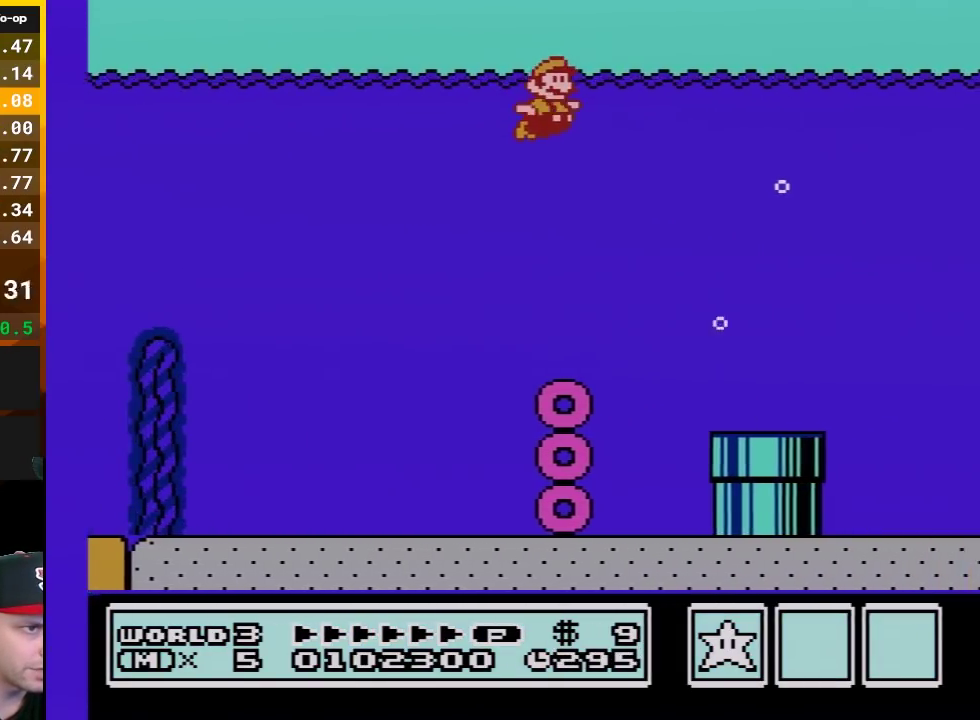
{"buttons": ["B", "DPAD_RIGHT"], "events": []}
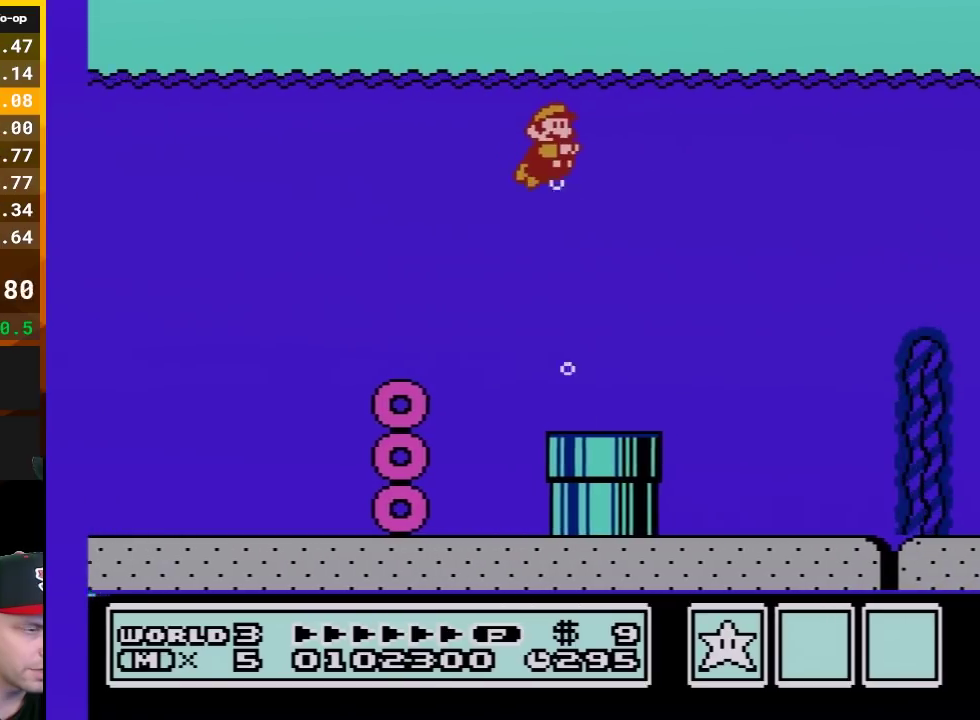
{"buttons": ["B", "DPAD_RIGHT"], "events": [[183, "A", "down"], [317, "A", "up"]]}
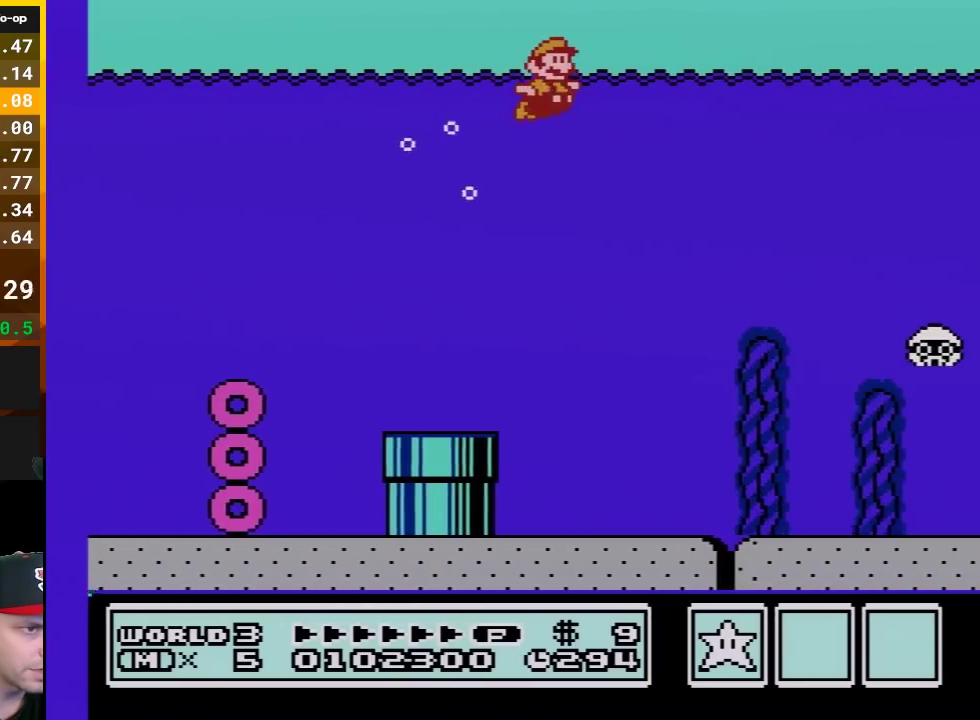
{"buttons": ["B", "DPAD_RIGHT"], "events": []}
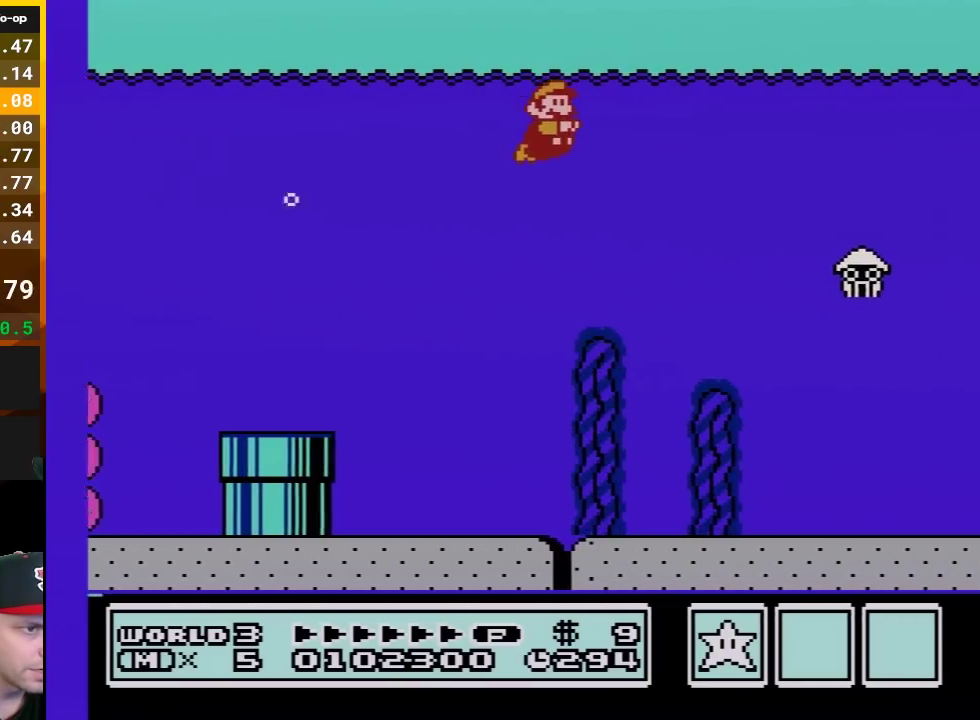
{"buttons": ["B", "DPAD_RIGHT"], "events": [[117, "A", "down"], [250, "A", "up"]]}
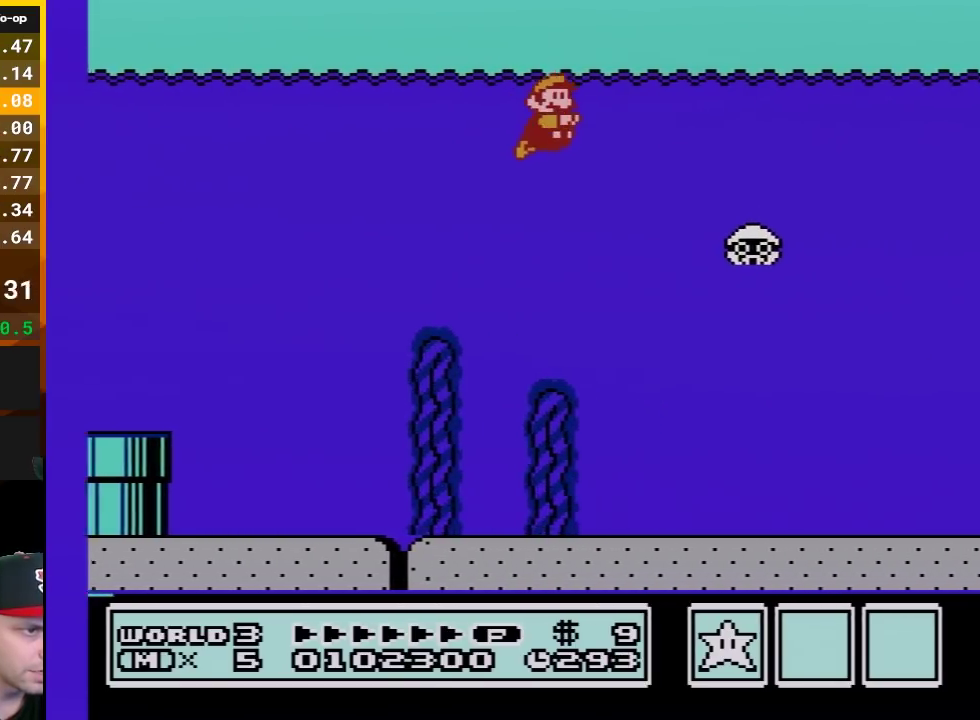
{"buttons": ["A", "B", "DPAD_RIGHT"], "events": [[33, "B", "up"], [150, "B", "down"], [467, "A", "down"]]}
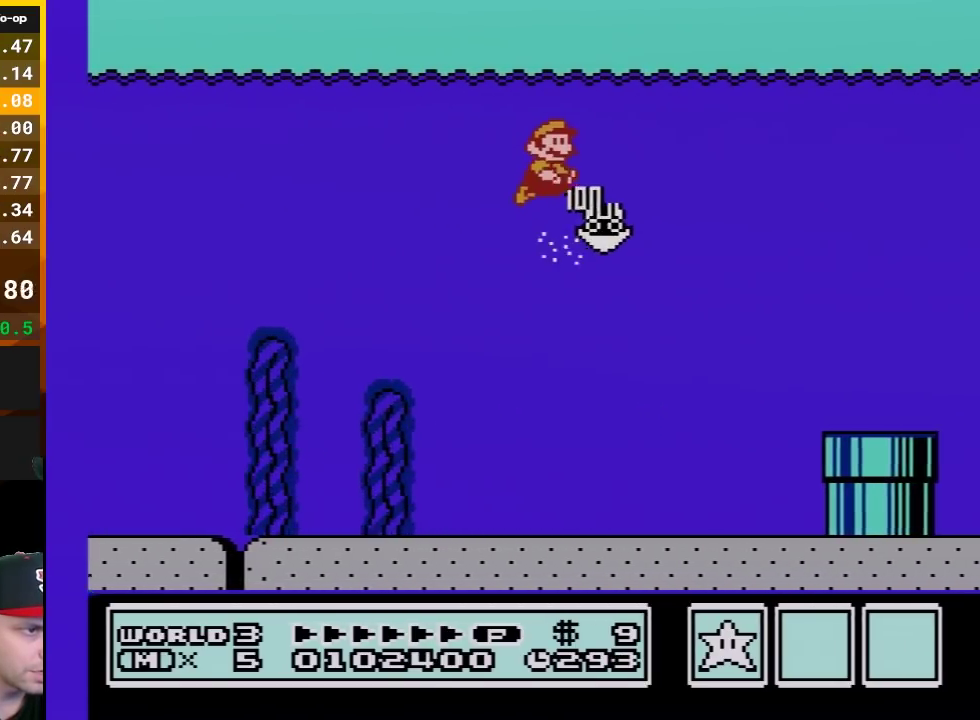
{"buttons": ["B", "DPAD_RIGHT"], "events": [[100, "A", "up"], [400, "A", "down"], [467, "A", "up"]]}
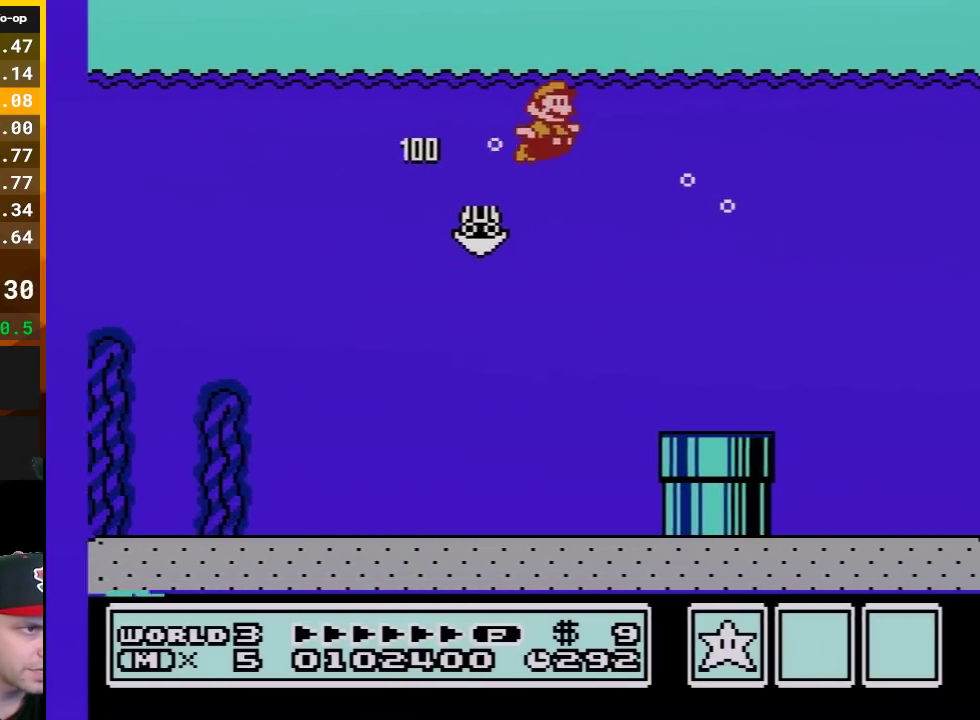
{"buttons": ["B", "DPAD_RIGHT"], "events": []}
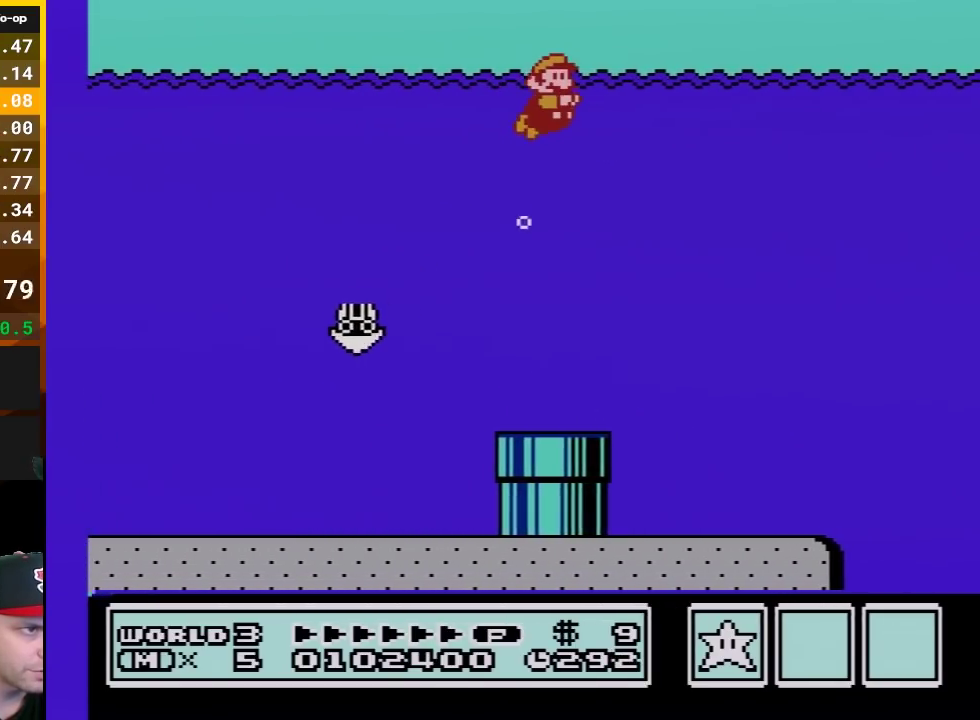
{"buttons": ["B", "DPAD_RIGHT"], "events": [[183, "A", "down"], [283, "A", "up"]]}
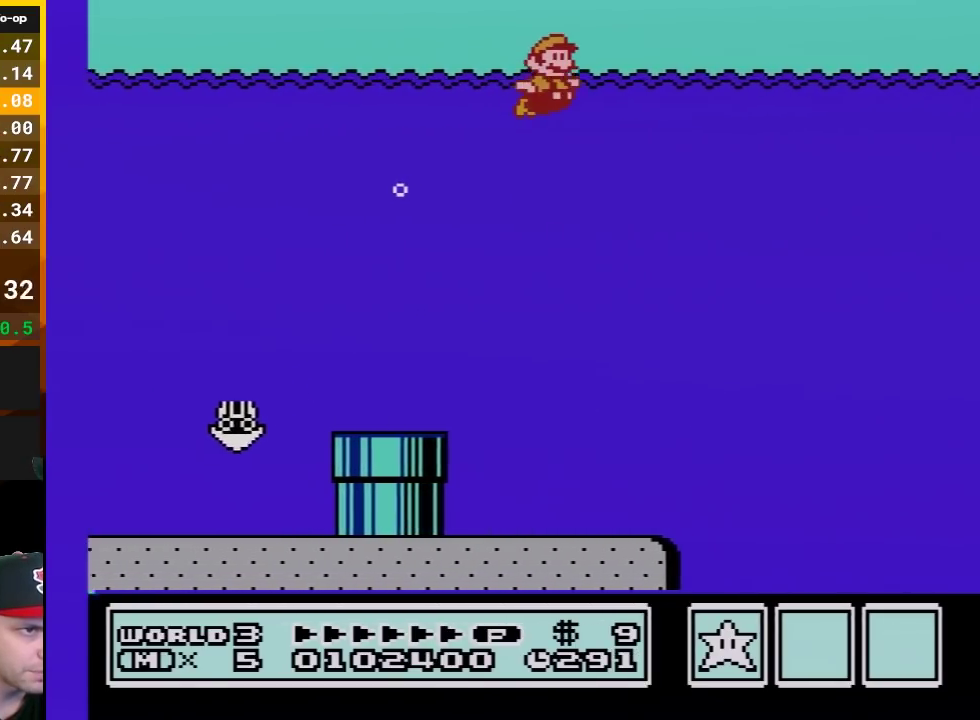
{"buttons": ["B", "DPAD_RIGHT"], "events": [[317, "A", "down"], [400, "A", "up"]]}
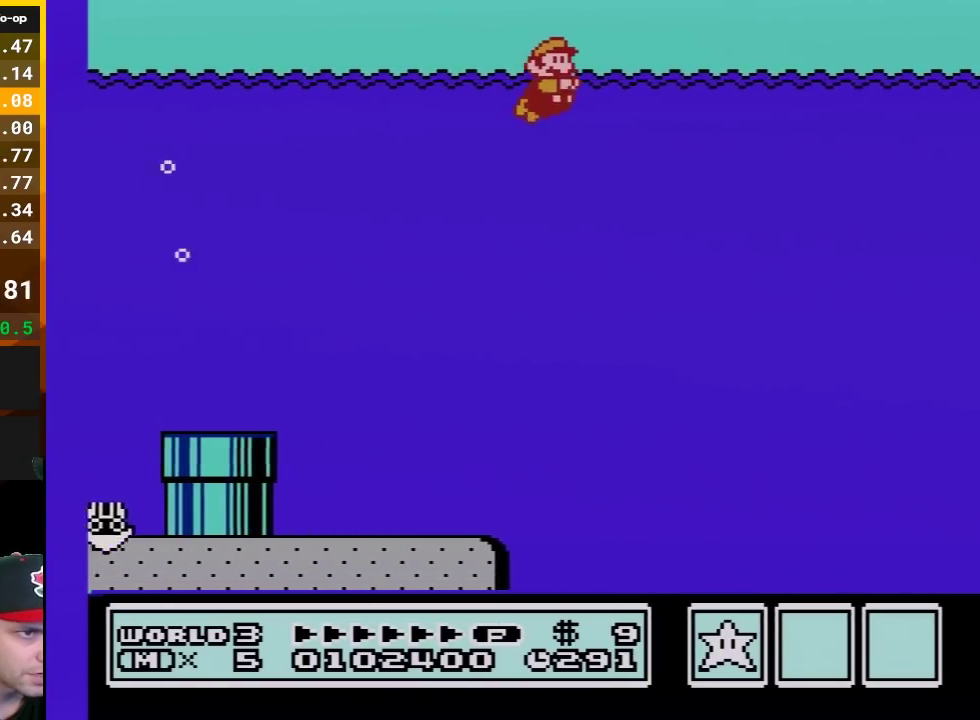
{"buttons": ["A", "B", "DPAD_RIGHT"], "events": [[467, "A", "down"]]}
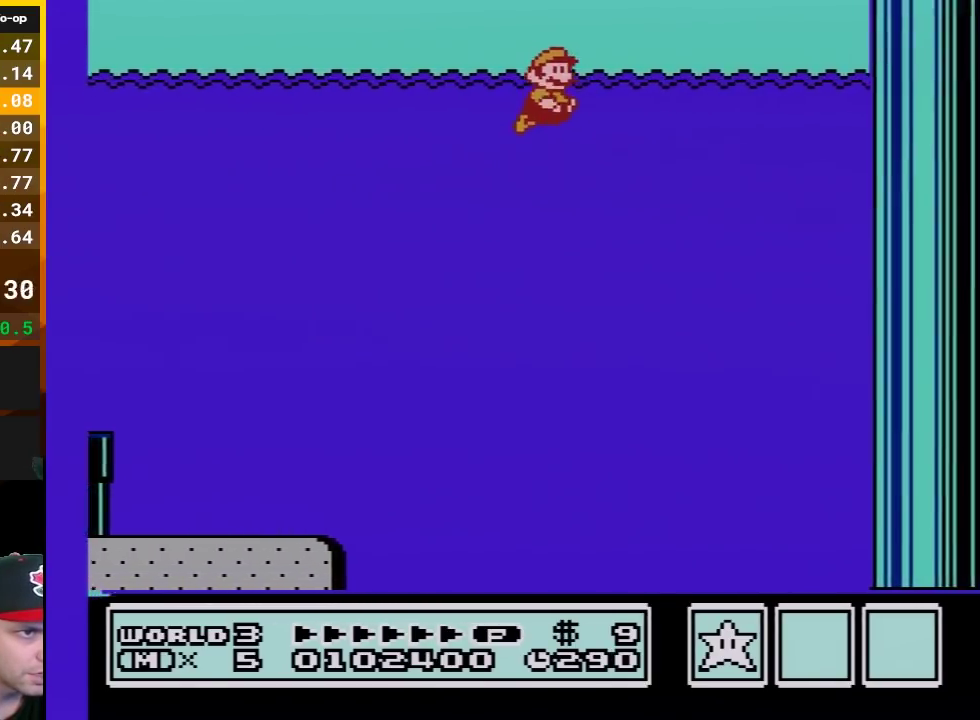
{"buttons": ["A", "B", "DPAD_UP", "DPAD_RIGHT"], "events": [[33, "A", "up"], [217, "DPAD_UP", "down"], [383, "A", "down"]]}
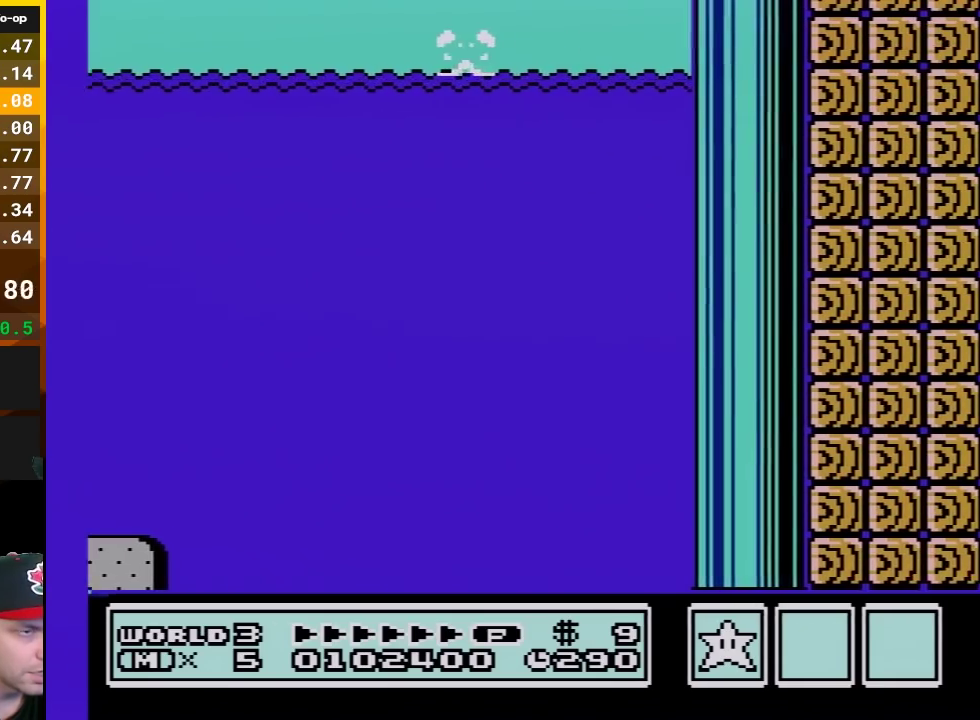
{"buttons": ["B", "DPAD_RIGHT"], "events": [[367, "A", "up"], [367, "DPAD_UP", "up"]]}
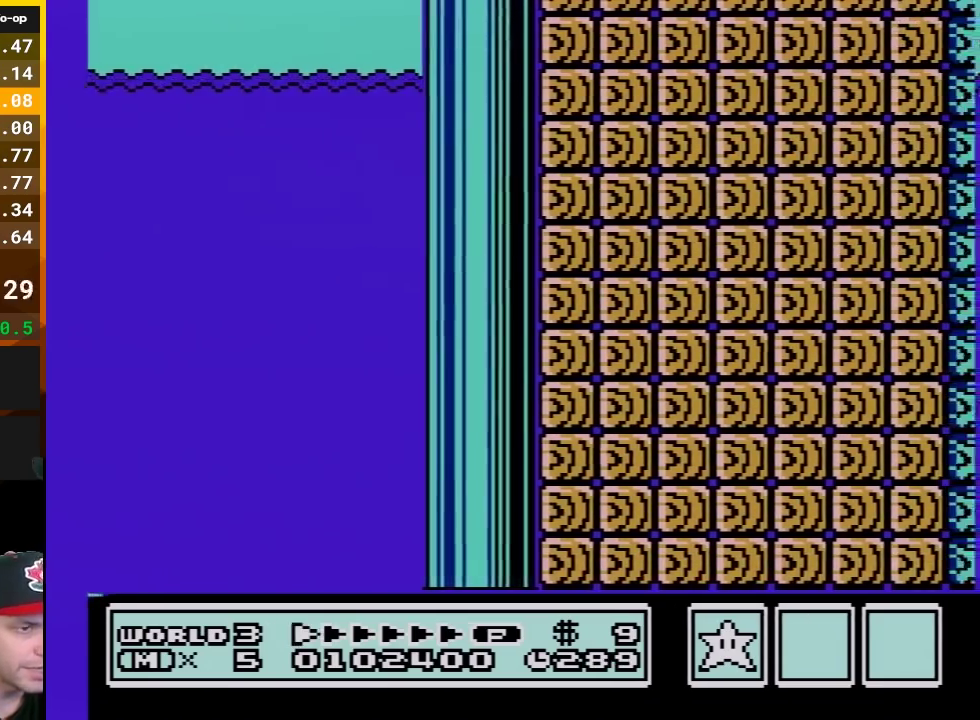
{"buttons": ["B", "DPAD_RIGHT"], "events": []}
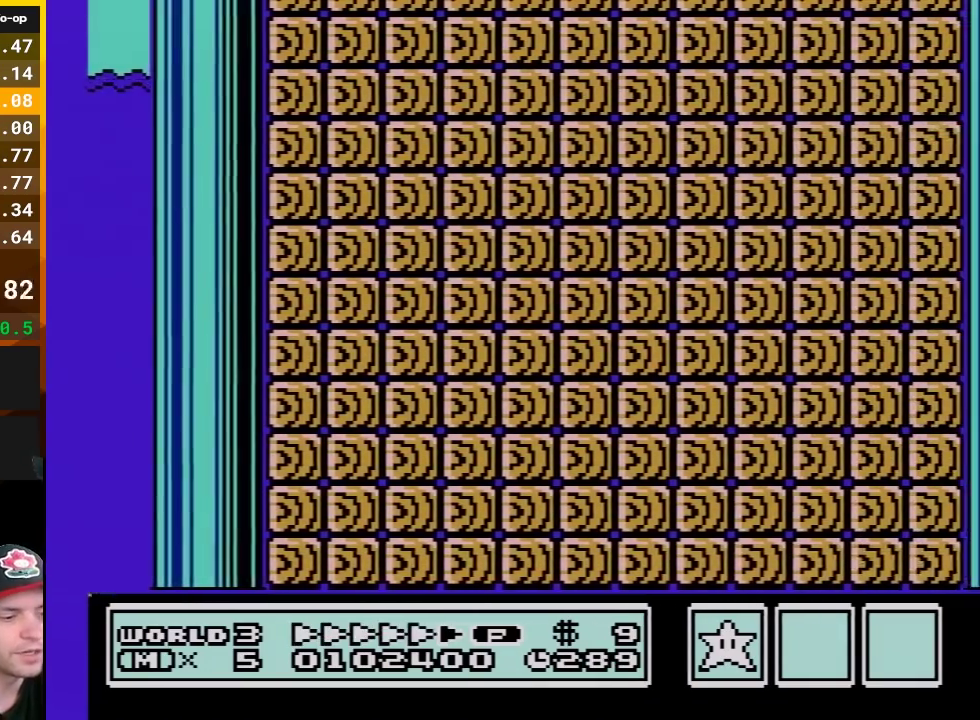
{"buttons": ["B", "DPAD_RIGHT"], "events": []}
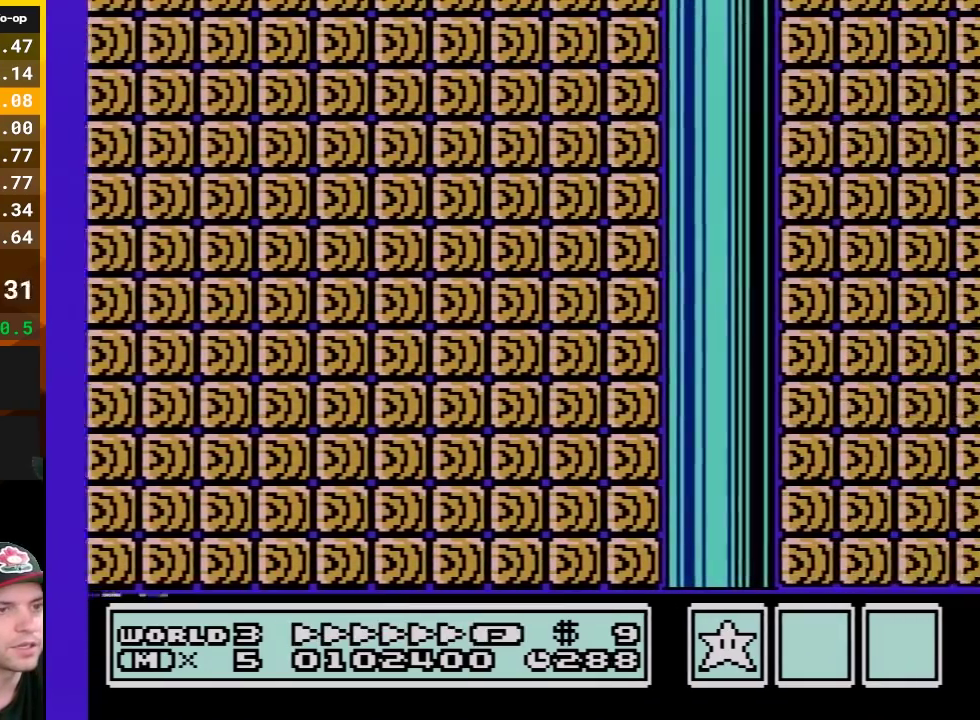
{"buttons": ["A", "B", "DPAD_RIGHT"], "events": [[467, "A", "down"]]}